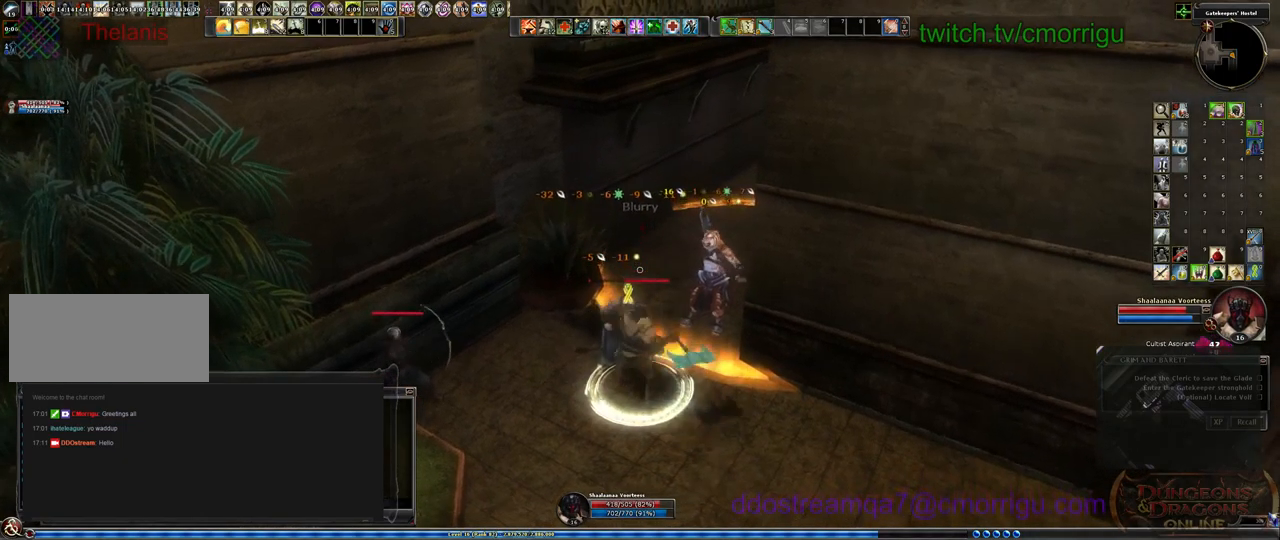
Gameplay with keyboard; each line is a JSON object with the keys held at the frame after it. "events" lists presses ("down") and releases ("up") of ".", "/", "0", "1", "2", "3", "4", "5", "6", "7", "8", "9", "a", "b", "backslash", "backspace", "c", "caps_lock", "comma", "ctrl_l", "ctrl_r", "d", "e", "equals", "escape", "f", "f1", "f10", "f11", "f12", "f2", "f3", "f4", "f5", "f6", "f7", "f8", "f9", "g", "h", "i", "j", "k", "l", "lbracket", "m", "minus", "n", "o", "p", "q", "quote", "r", "rbracket", "return", "s", "semicolon", "shift_l", "shift_r", "space", "t", "tab", "tilde", "u", "v", "w", "x", "y" and "z" between this image and that frame as [ms after this image, input, new state], when the widget could be followed in between. No other keys are recorded. Mouse input is not recorded.
{"keys": [], "events": [[200, "1", "up"]]}
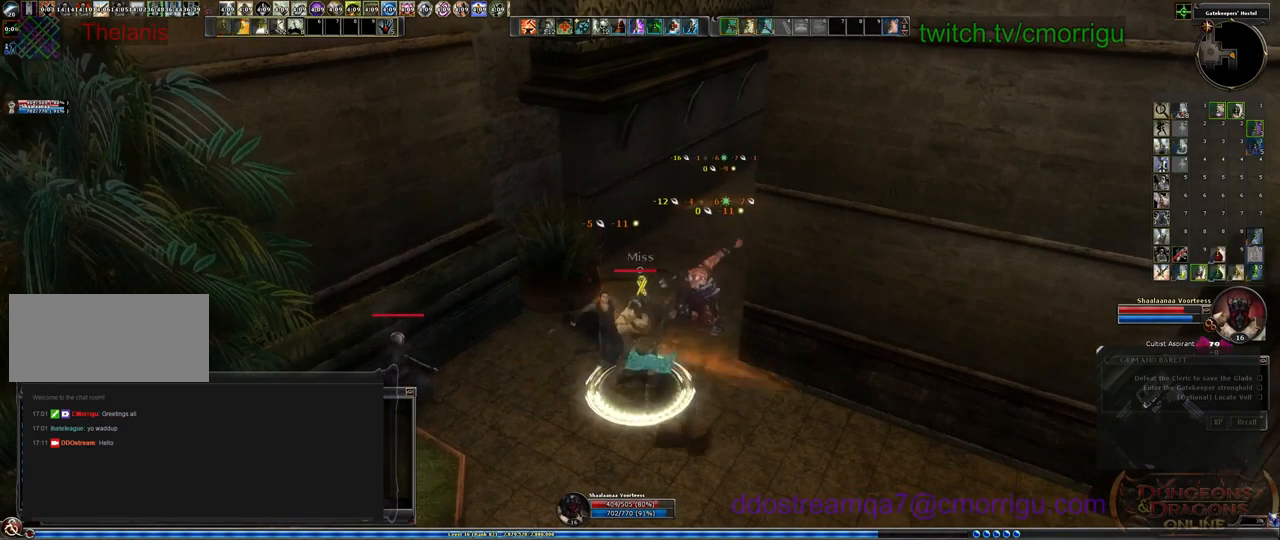
{"keys": [], "events": [[133, "2", "down"], [333, "2", "up"]]}
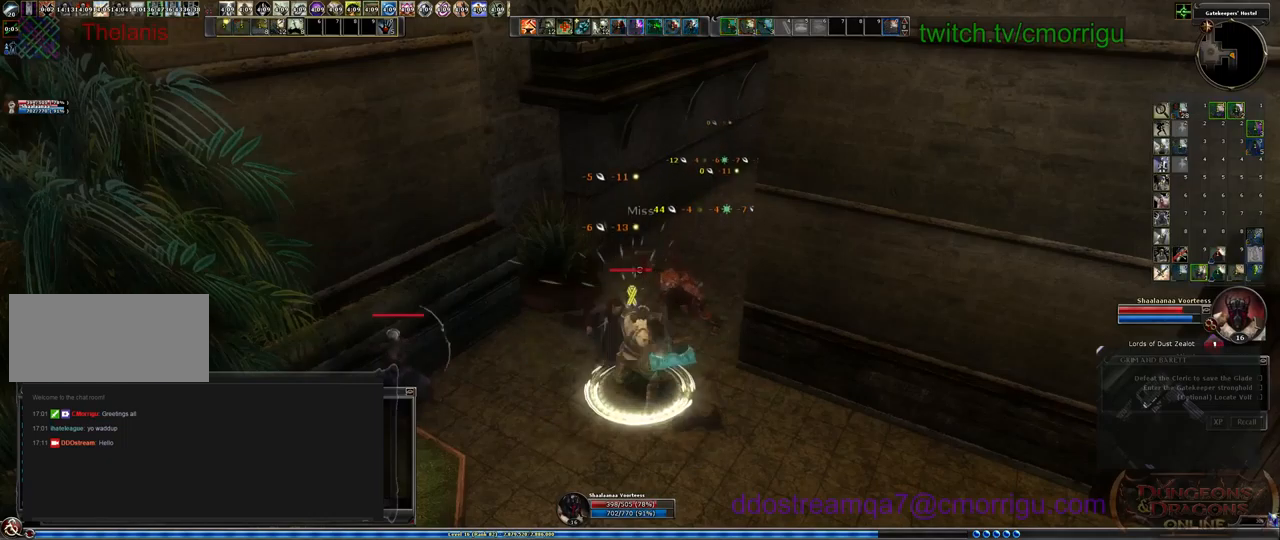
{"keys": [], "events": [[133, "d", "down"], [333, "d", "up"], [333, "w", "down"], [467, "w", "up"]]}
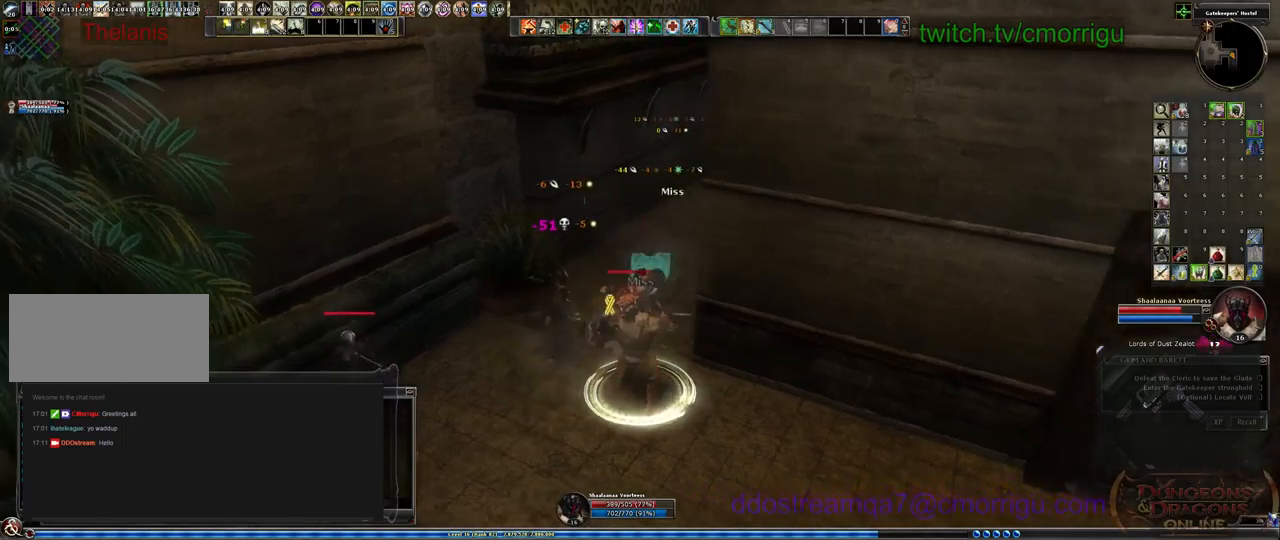
{"keys": [], "events": [[300, "w", "down"], [433, "w", "up"]]}
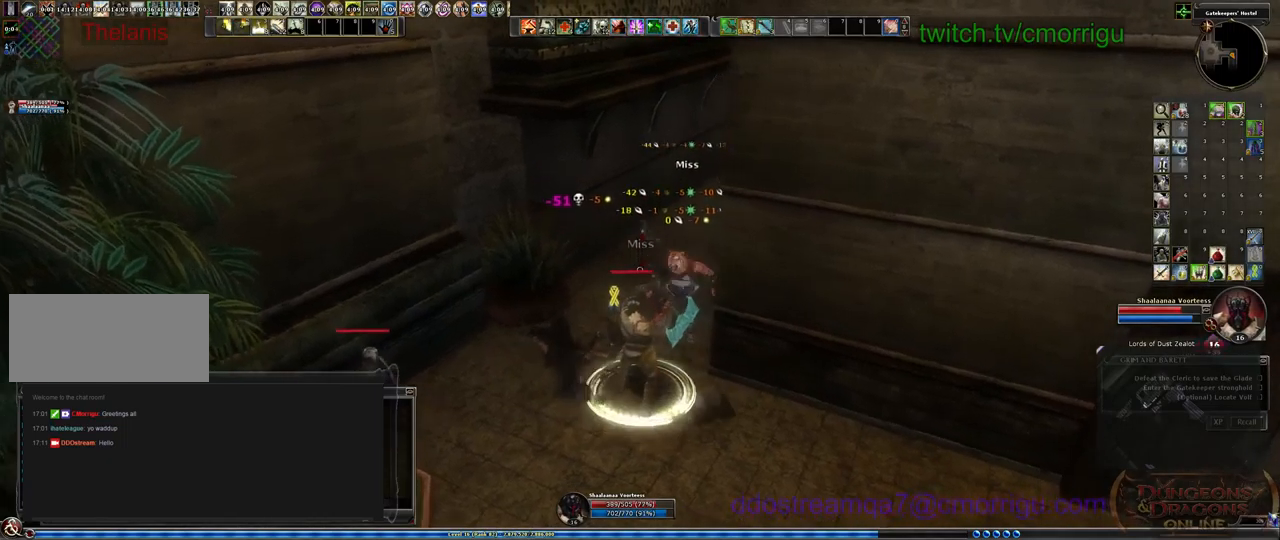
{"keys": [], "events": [[367, "d", "down"], [467, "d", "up"]]}
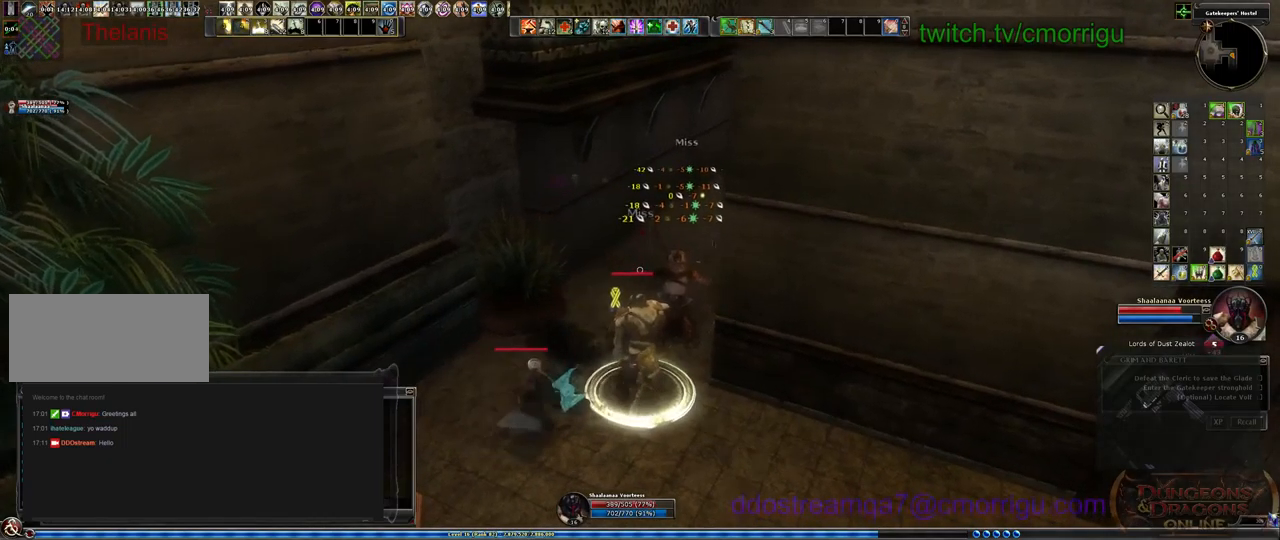
{"keys": [], "events": [[67, "3", "down"], [200, "3", "up"]]}
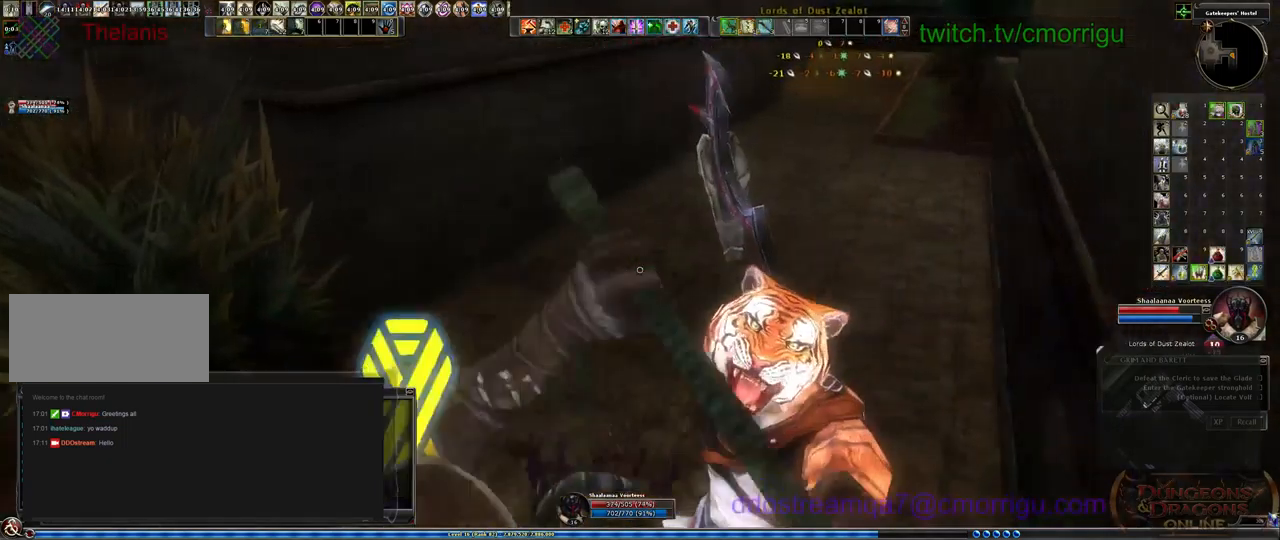
{"keys": [], "events": []}
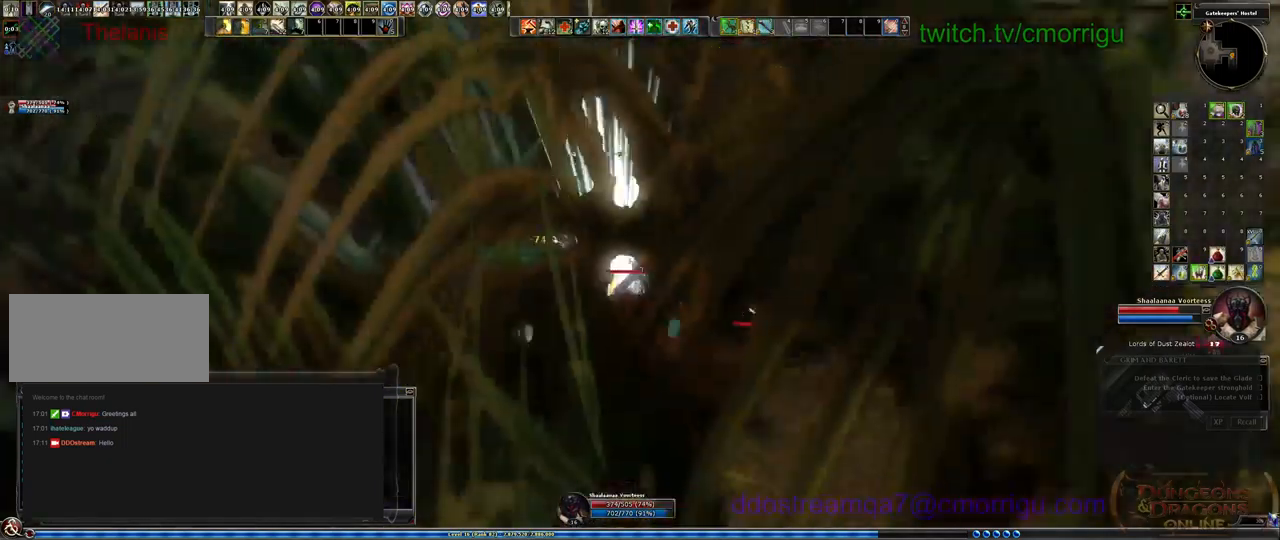
{"keys": [], "events": []}
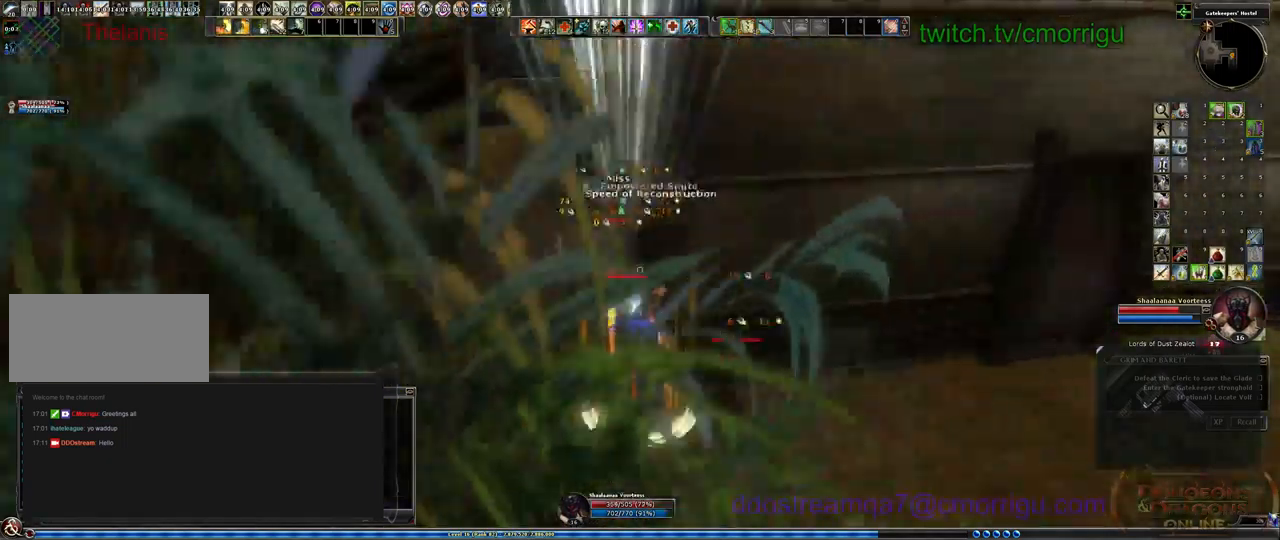
{"keys": [], "events": []}
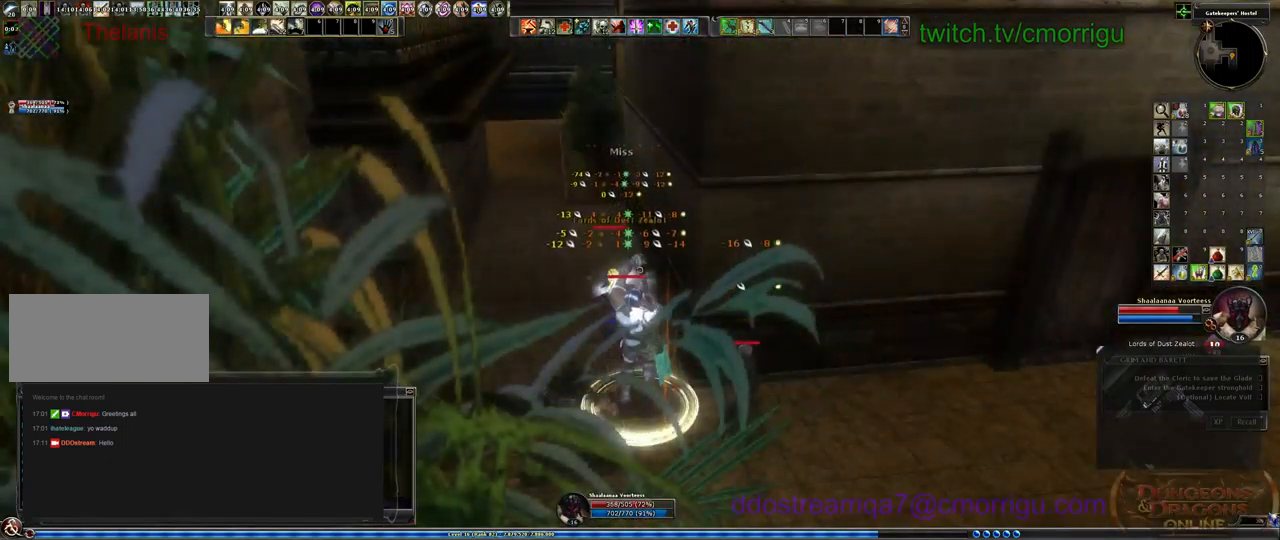
{"keys": [], "events": [[167, "1", "down"], [467, "1", "up"]]}
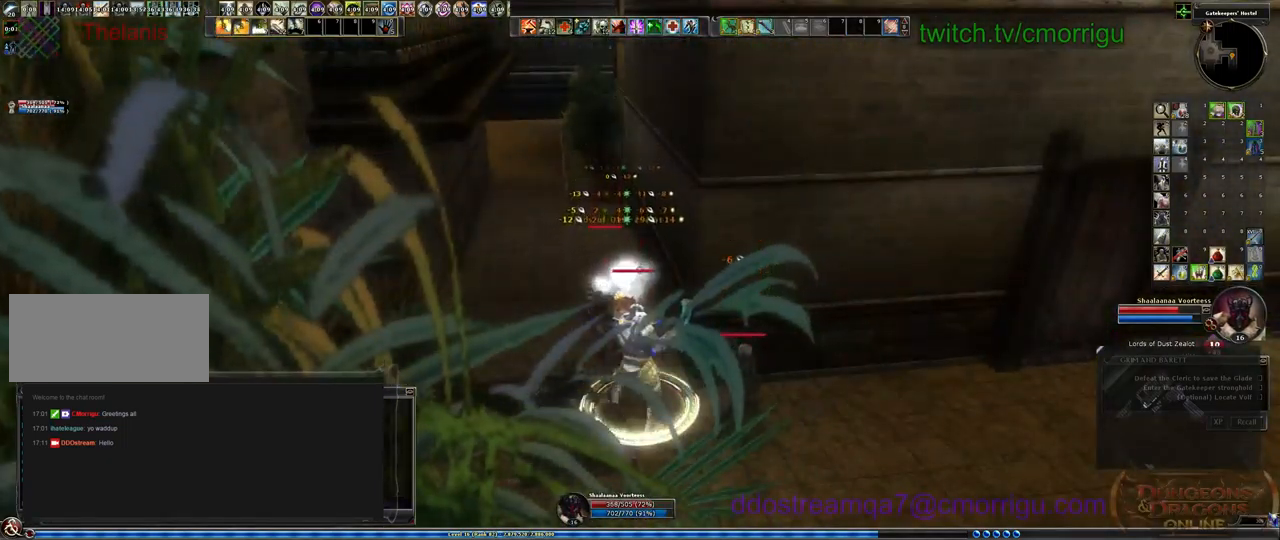
{"keys": [], "events": []}
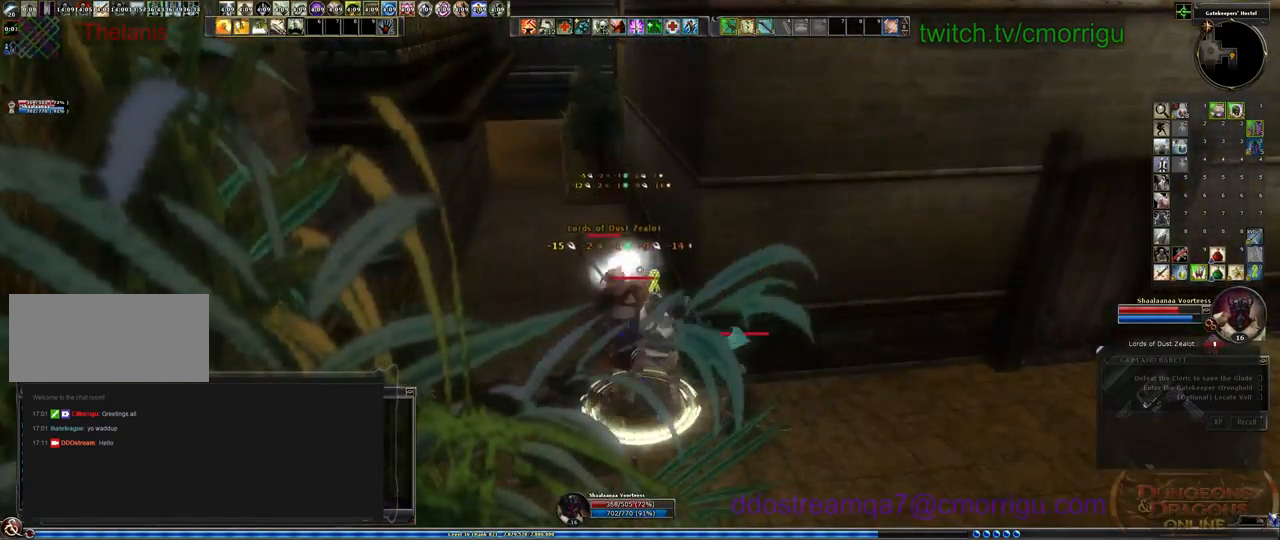
{"keys": [], "events": [[267, "2", "down"], [467, "2", "up"]]}
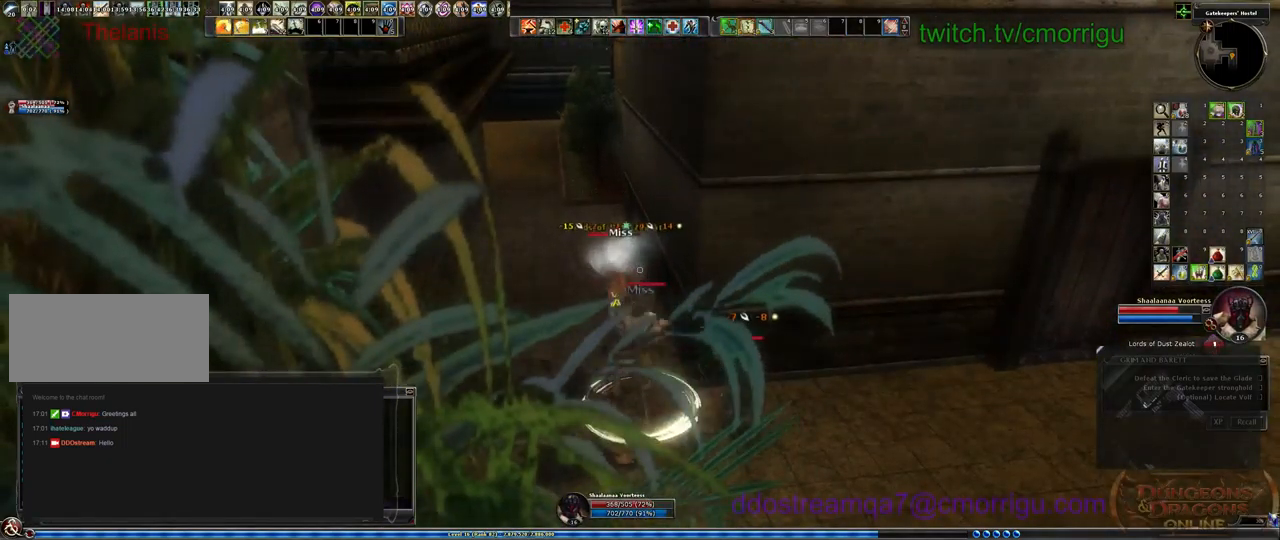
{"keys": [], "events": []}
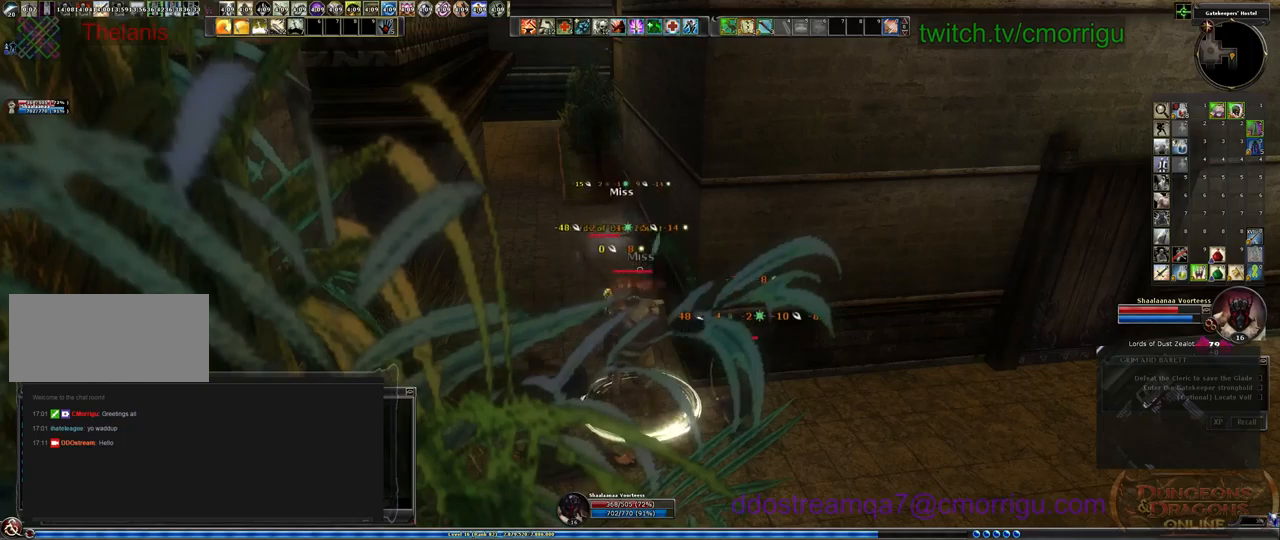
{"keys": ["equals"], "events": [[467, "equals", "down"]]}
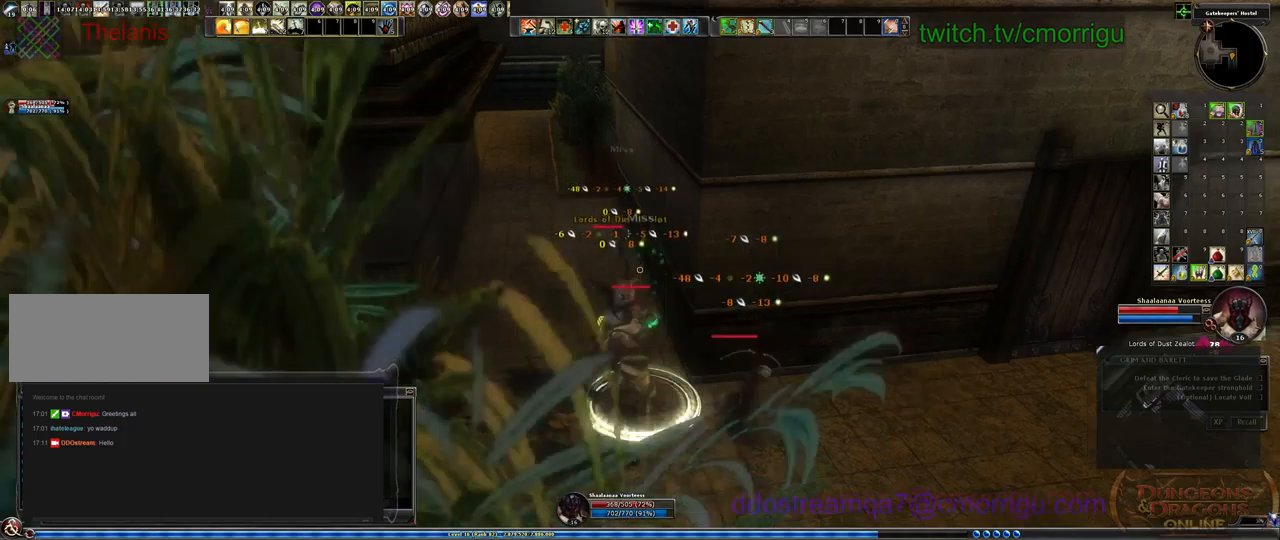
{"keys": [], "events": [[134, "equals", "up"]]}
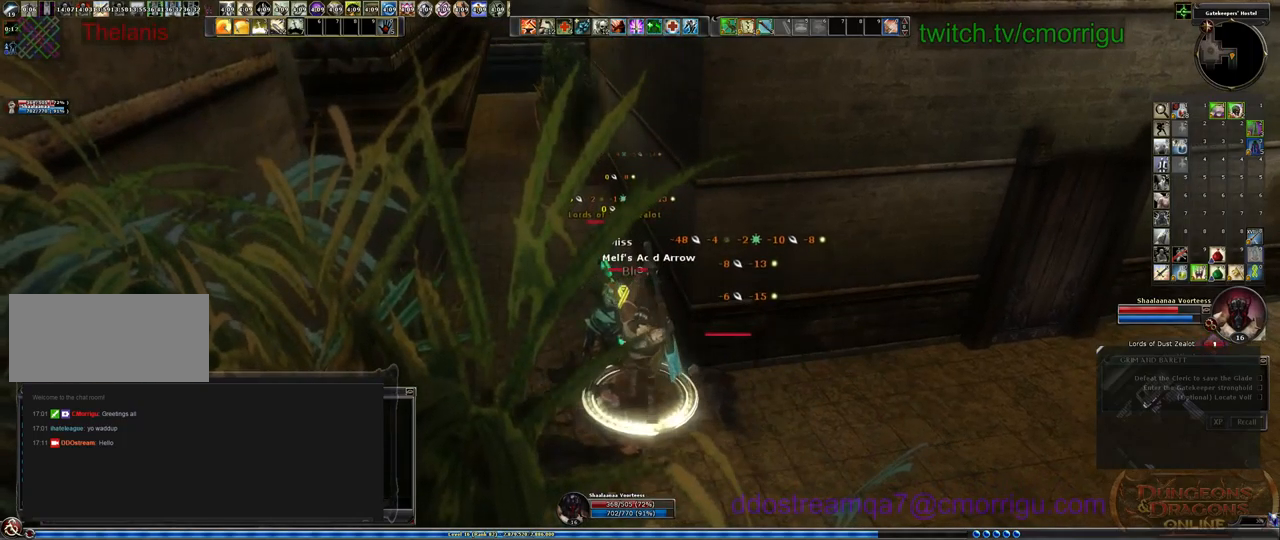
{"keys": [], "events": []}
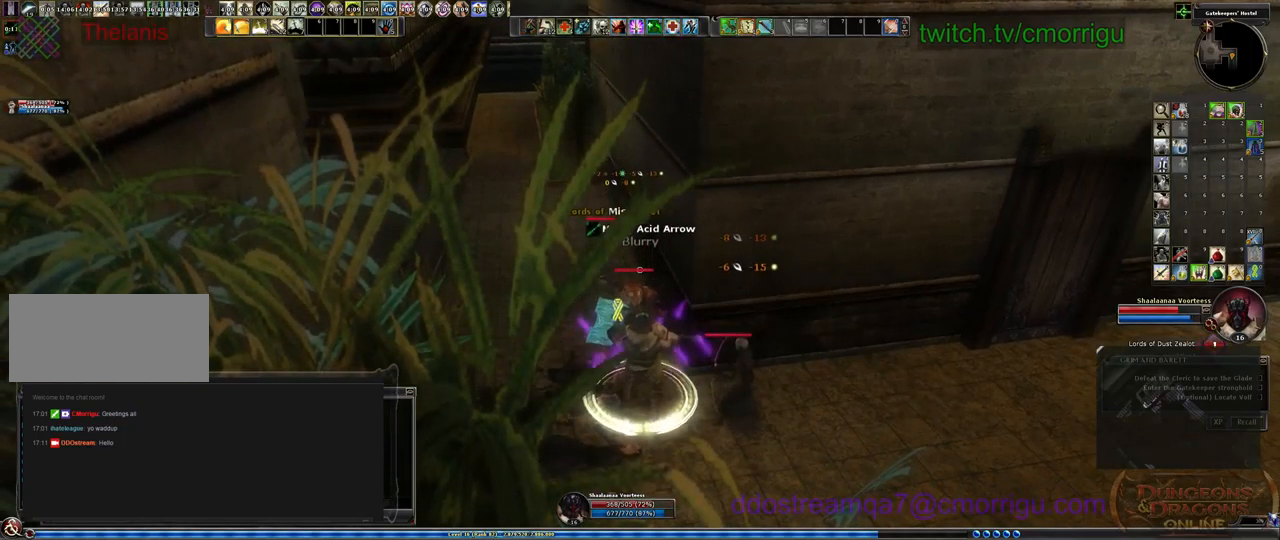
{"keys": [], "events": []}
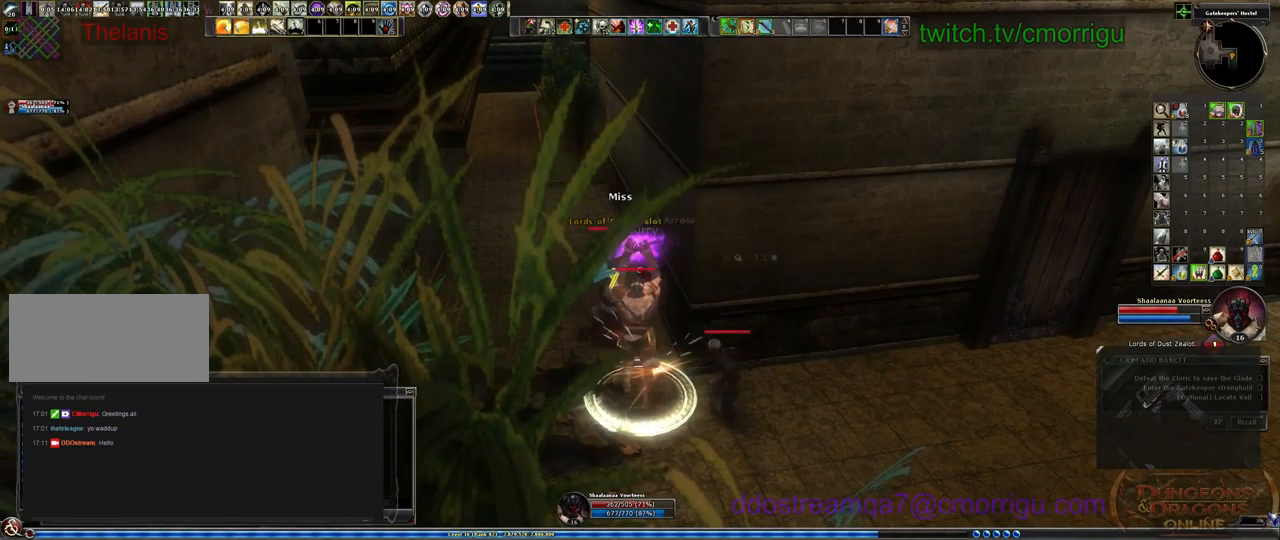
{"keys": [], "events": []}
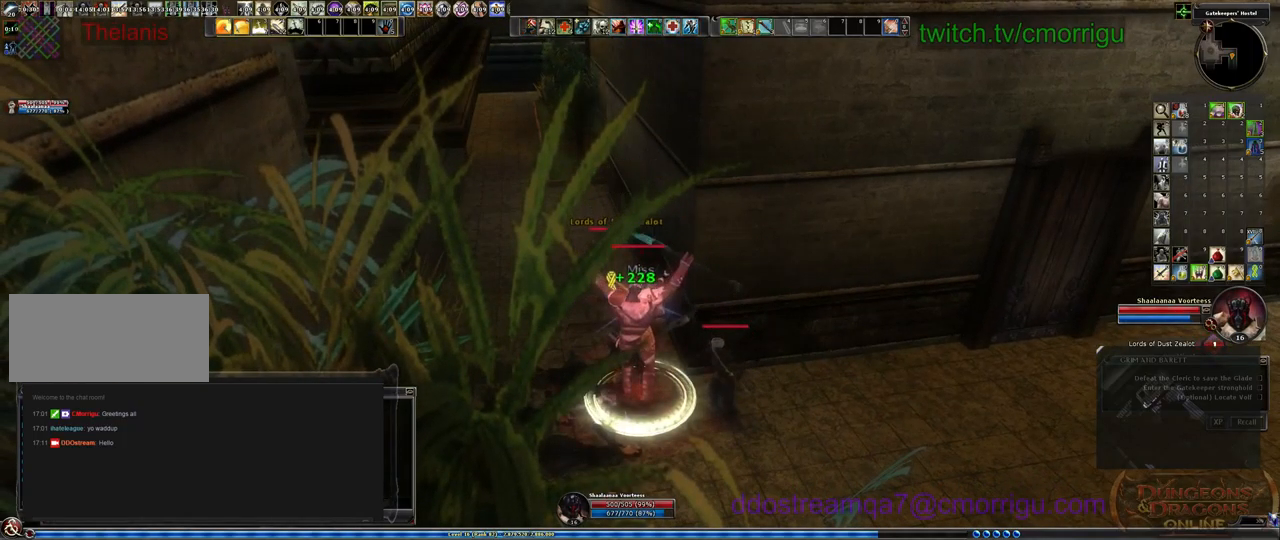
{"keys": ["1"], "events": [[434, "1", "down"]]}
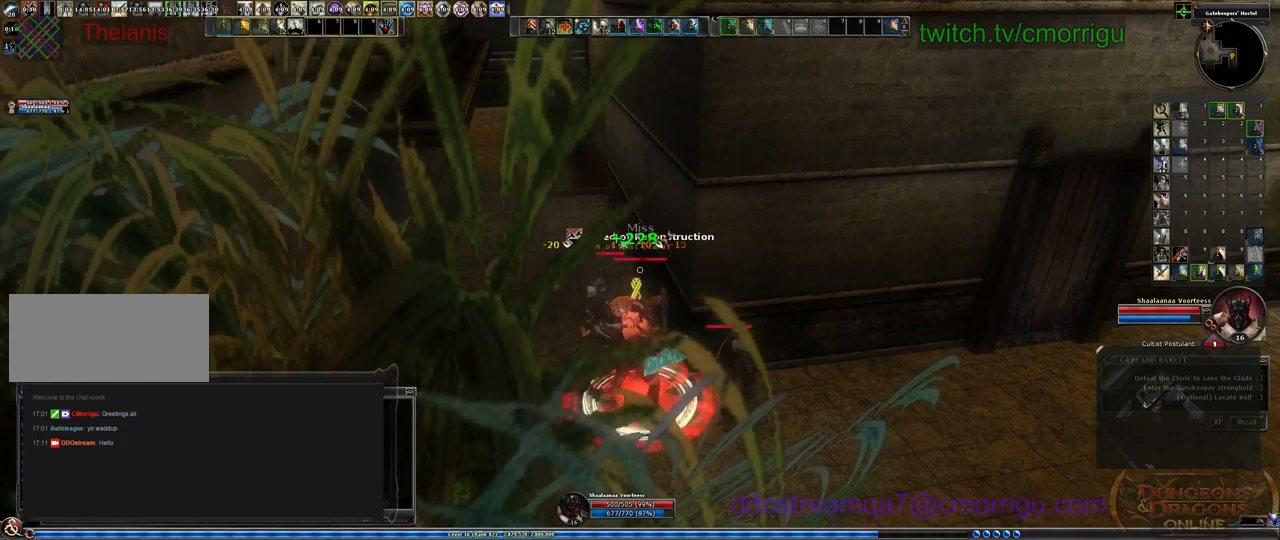
{"keys": [], "events": [[200, "1", "up"]]}
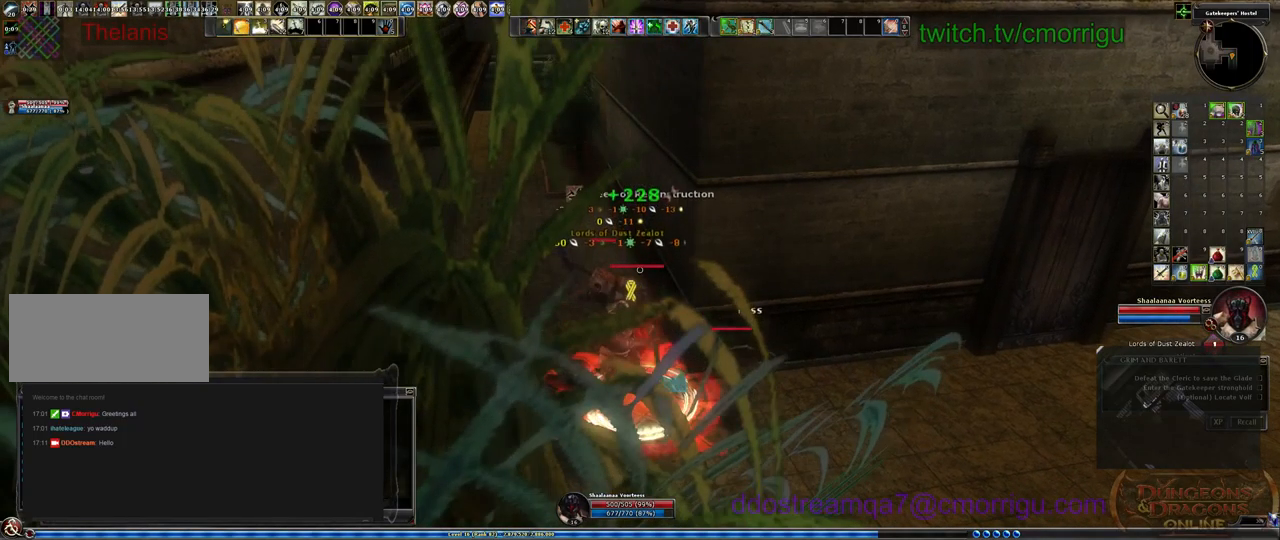
{"keys": [], "events": [[334, "2", "down"], [467, "2", "up"]]}
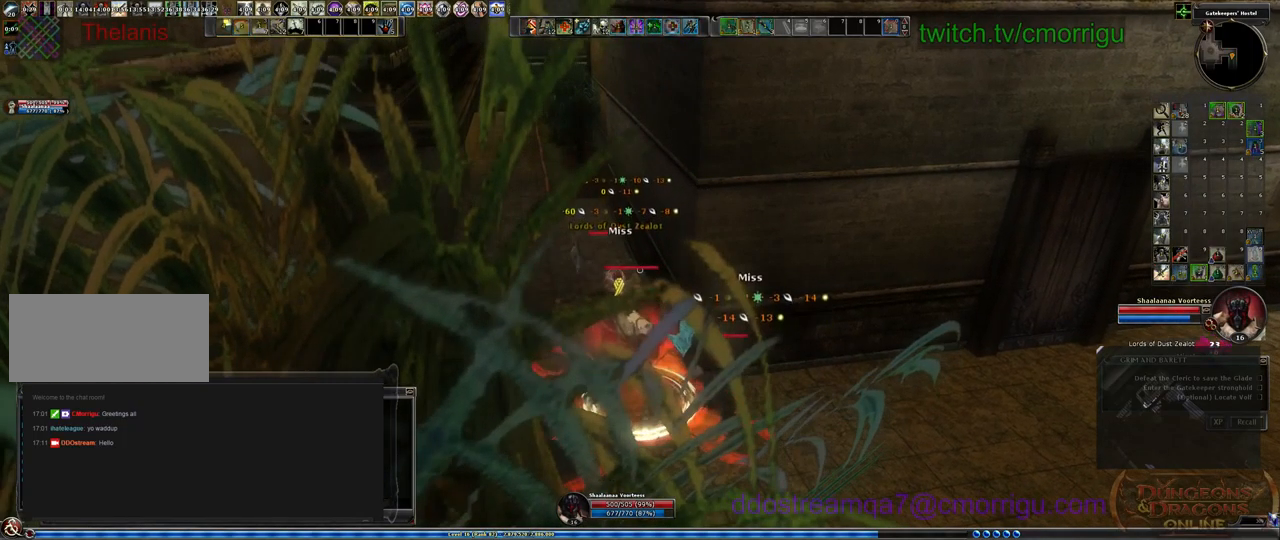
{"keys": [], "events": []}
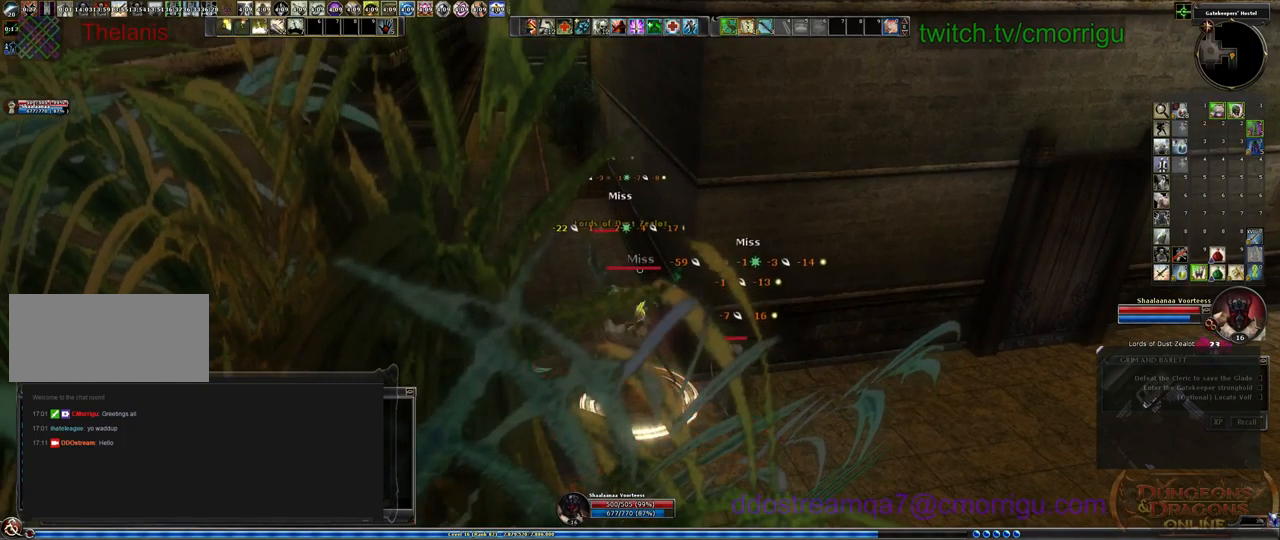
{"keys": [], "events": []}
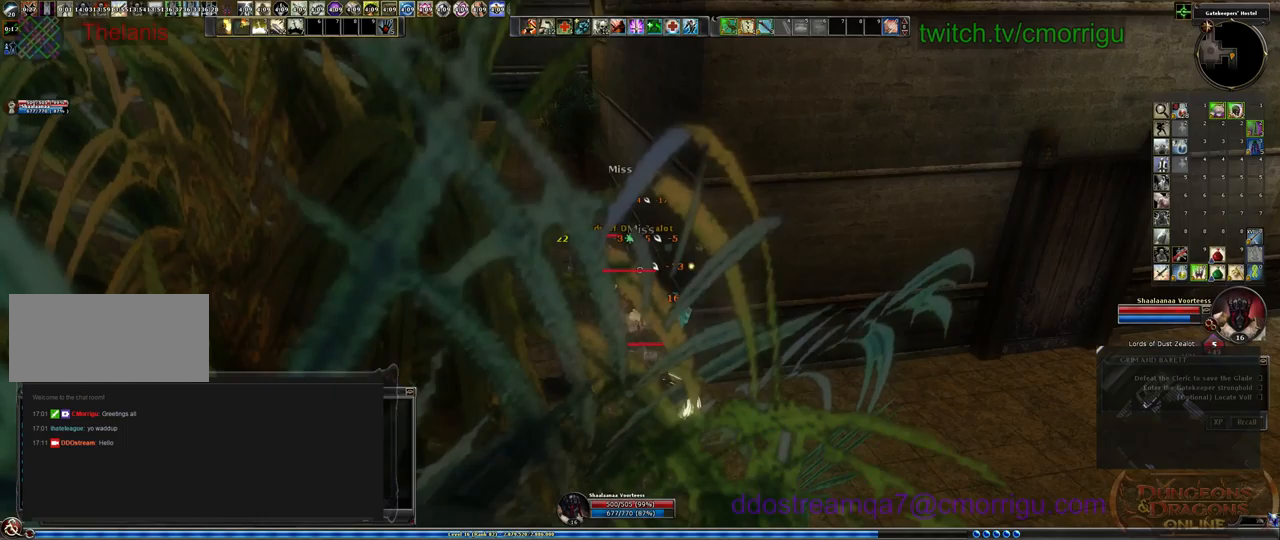
{"keys": [], "events": []}
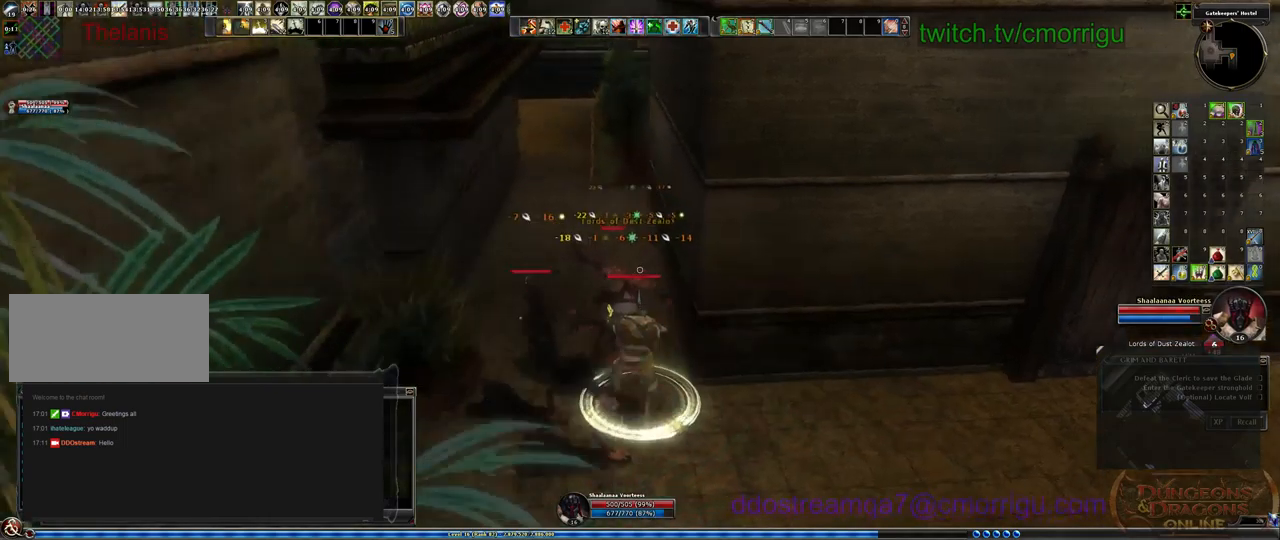
{"keys": [], "events": []}
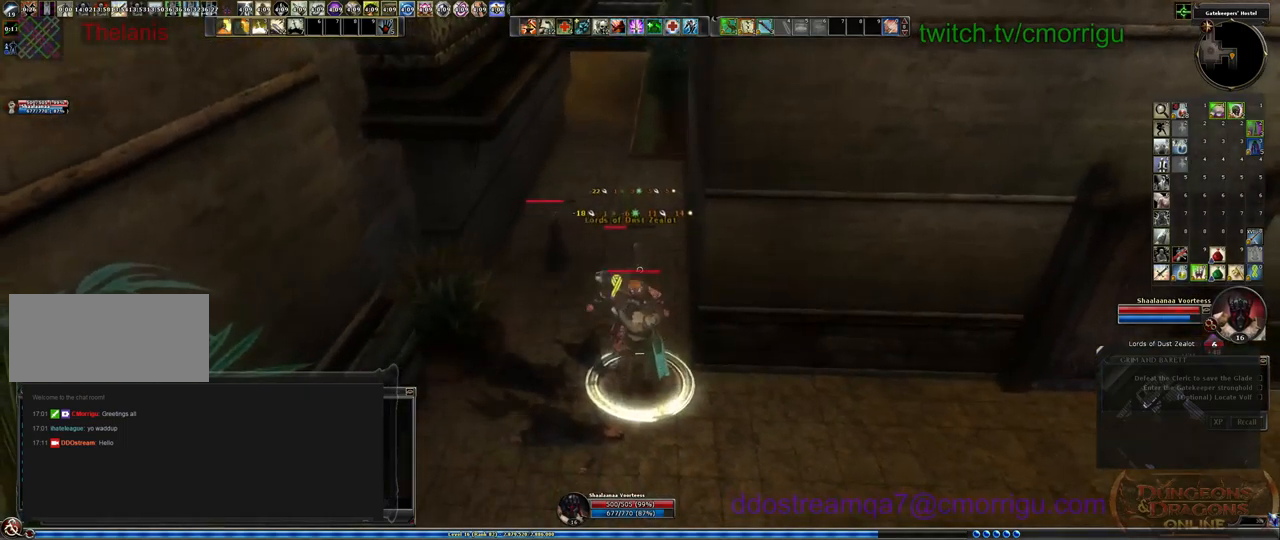
{"keys": [], "events": []}
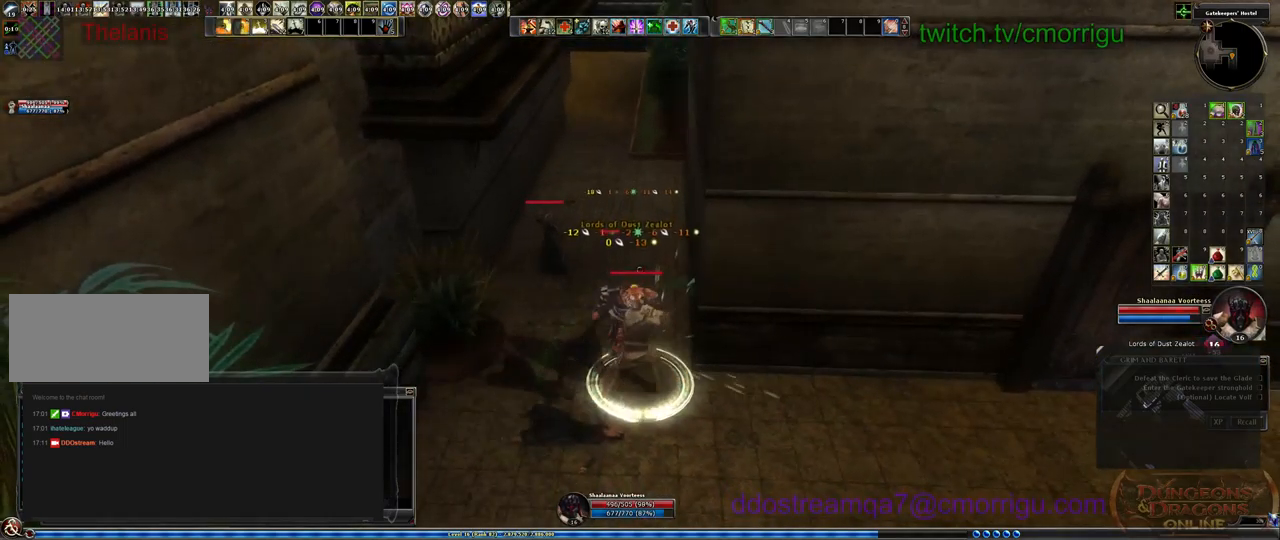
{"keys": [], "events": []}
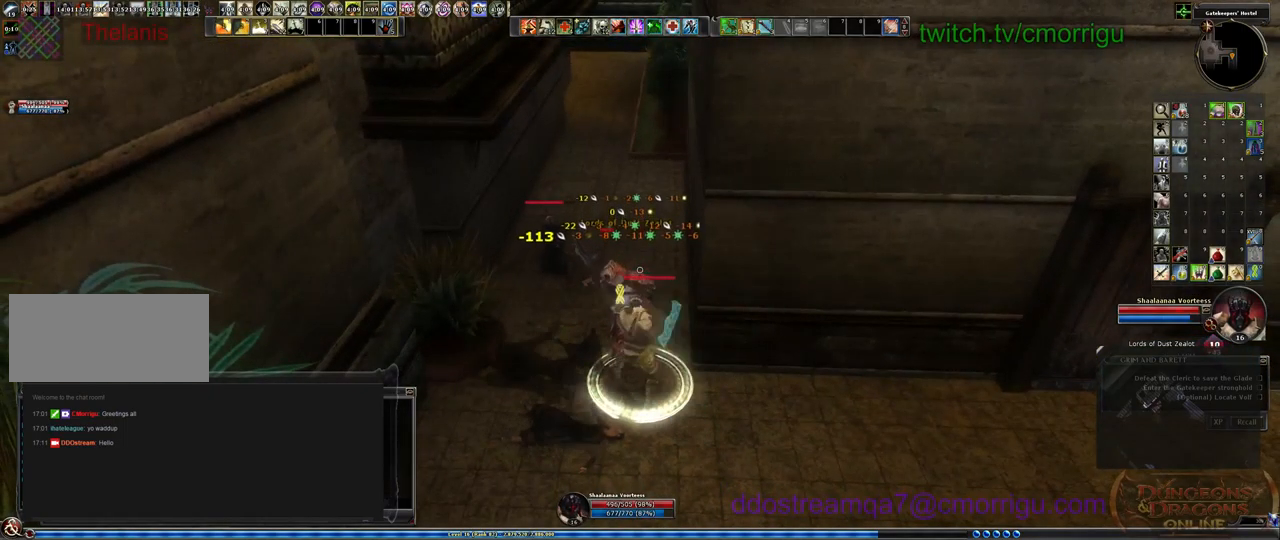
{"keys": [], "events": []}
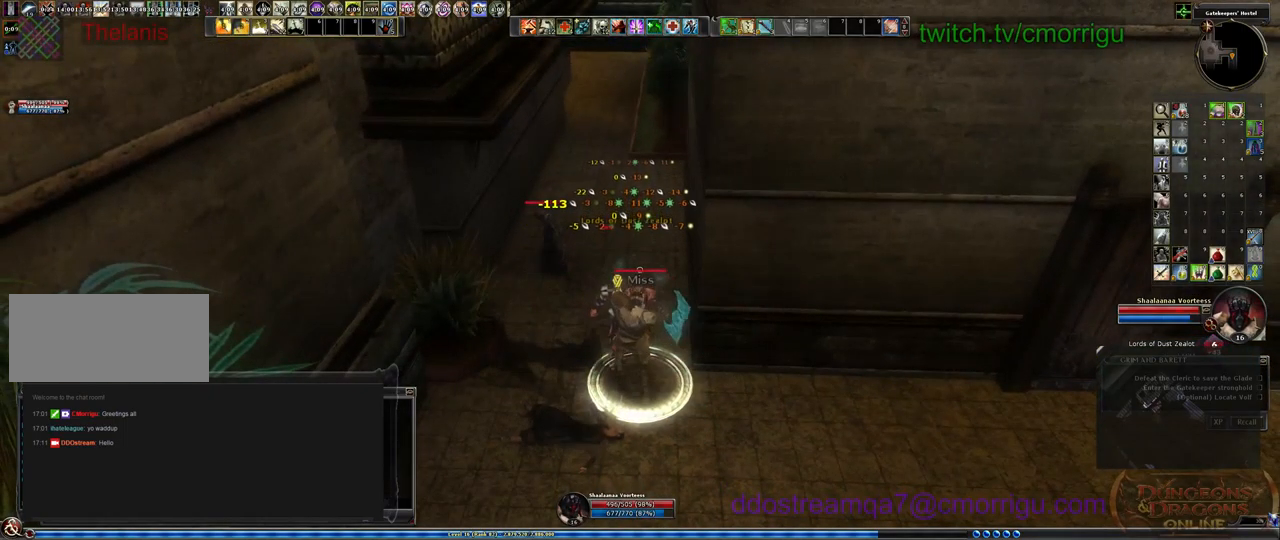
{"keys": [], "events": []}